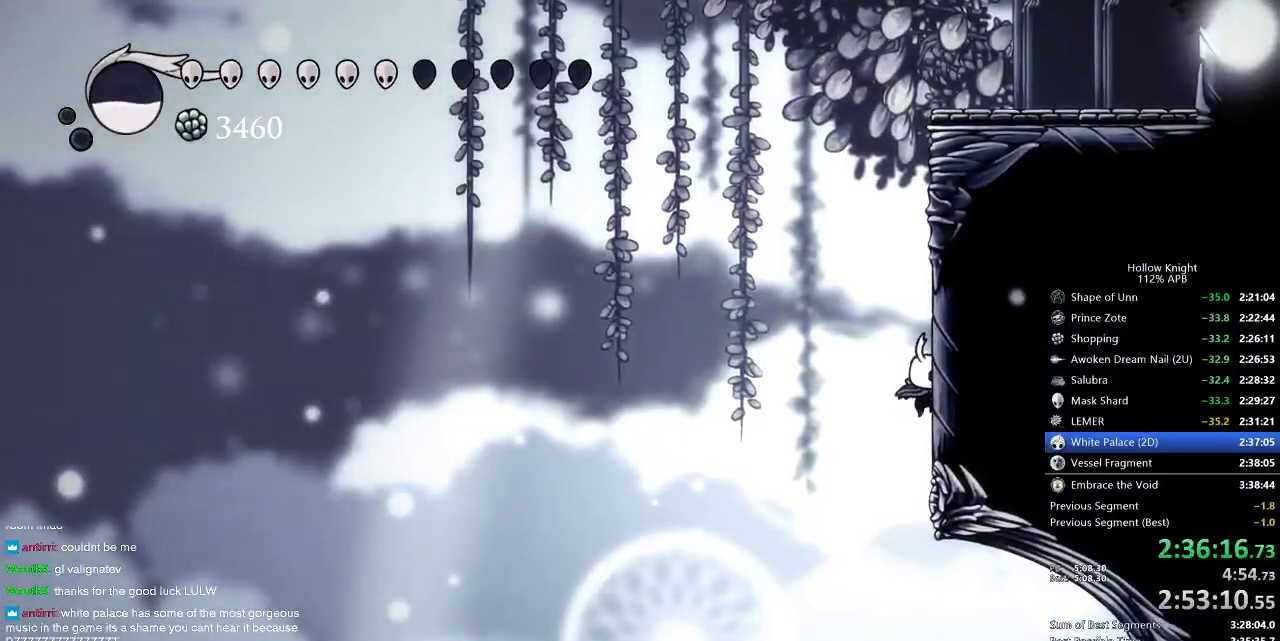
Gameplay with keyboard; each line is a JSON object with the keys held at the frame after it. "events" lists presses ("down") and releases ("up") of "cdash", "dash", "dnail", "down", "heal", "inv", "jump", "left", "nail", "right", "spell" and "up" between this image and that frame as [ms after this image, input, new state], when the widget could be followed in between. No other keys are recorded. Mouse input is not recorded. Key names are as the overlay labels them; some are game actions (e.g. jump) rather than physical keys.
{"keys": ["jump", "left", "right"], "events": [[84, "jump", "down"], [417, "jump", "up"], [500, "jump", "down"], [500, "left", "down"]]}
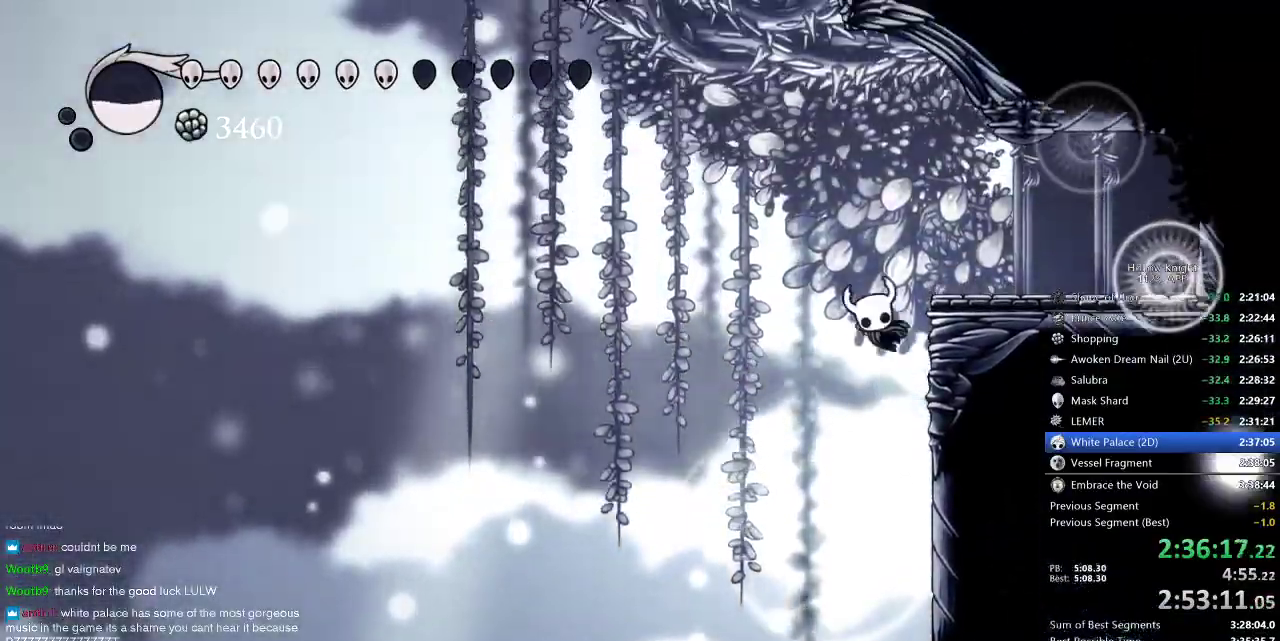
{"keys": ["jump", "right"], "events": [[50, "right", "up"], [334, "jump", "up"], [334, "left", "up"], [384, "jump", "down"], [467, "right", "down"]]}
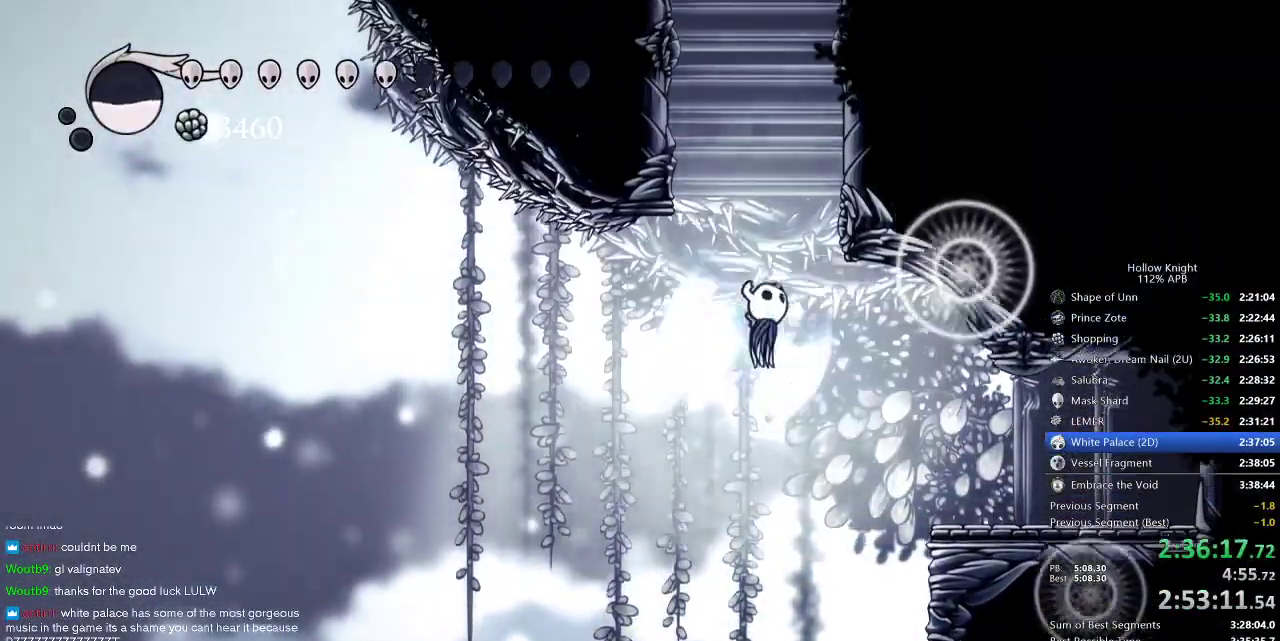
{"keys": ["jump", "right"], "events": [[250, "jump", "up"], [334, "jump", "down"]]}
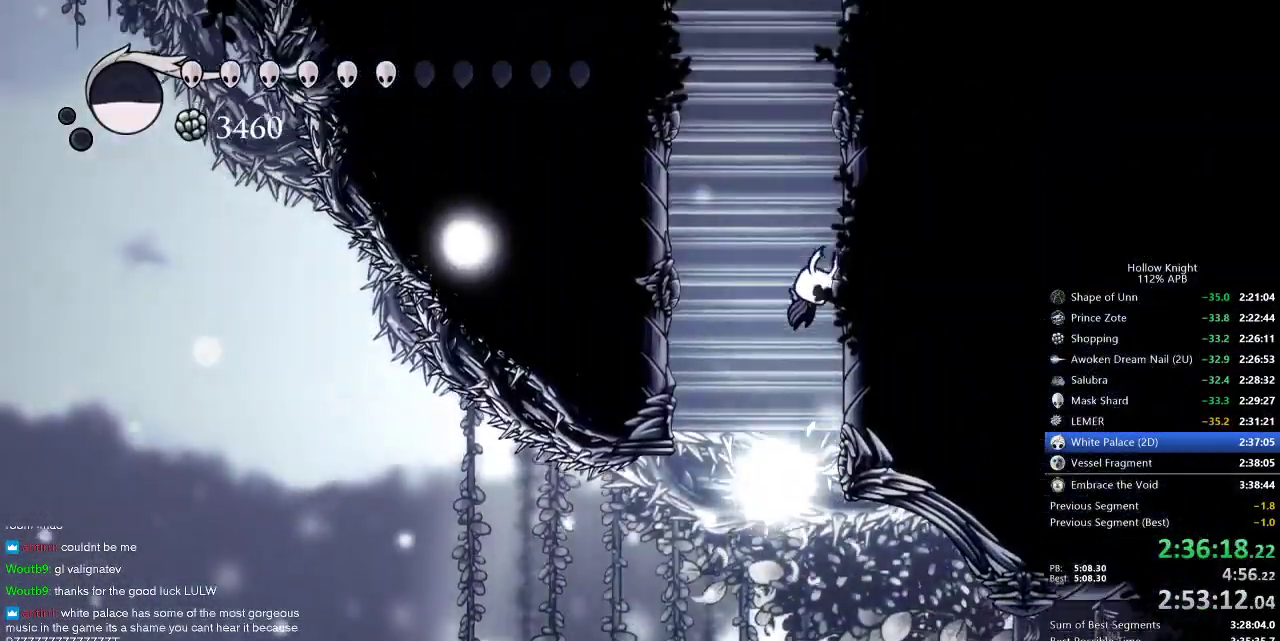
{"keys": ["jump", "right"], "events": [[134, "jump", "up"], [184, "jump", "down"], [450, "jump", "up"], [500, "jump", "down"]]}
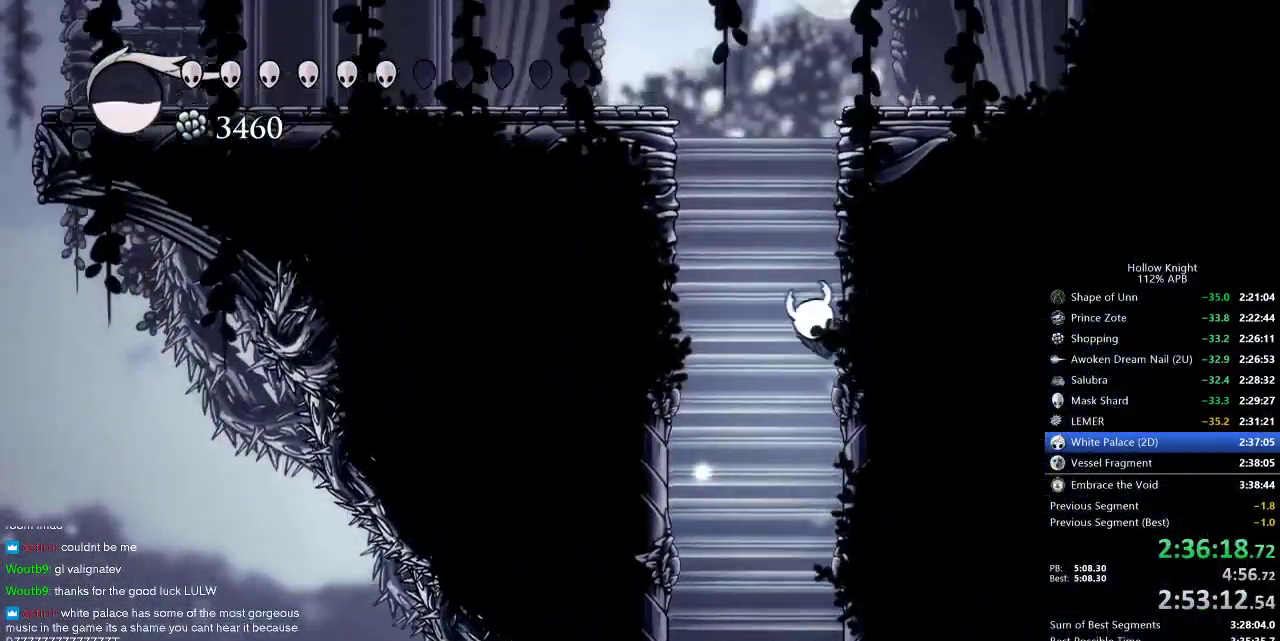
{"keys": ["jump", "left"], "events": [[284, "jump", "up"], [334, "jump", "down"], [334, "left", "down"], [417, "right", "up"]]}
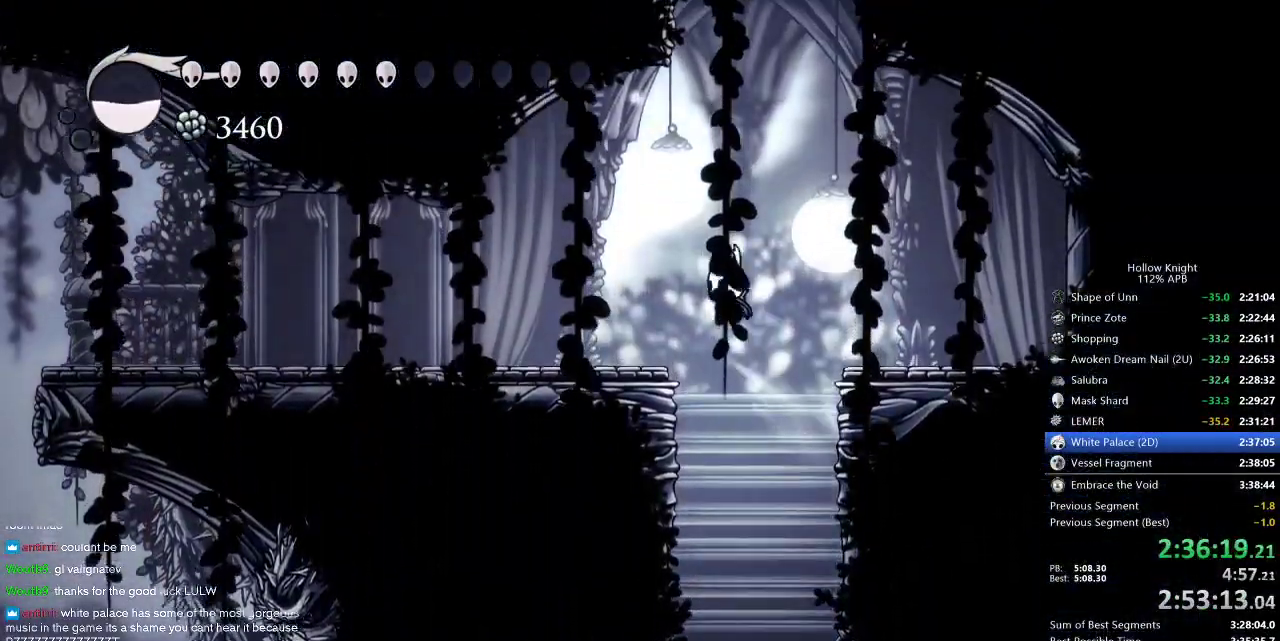
{"keys": ["cdash"], "events": [[17, "jump", "up"], [300, "cdash", "down"], [400, "left", "up"]]}
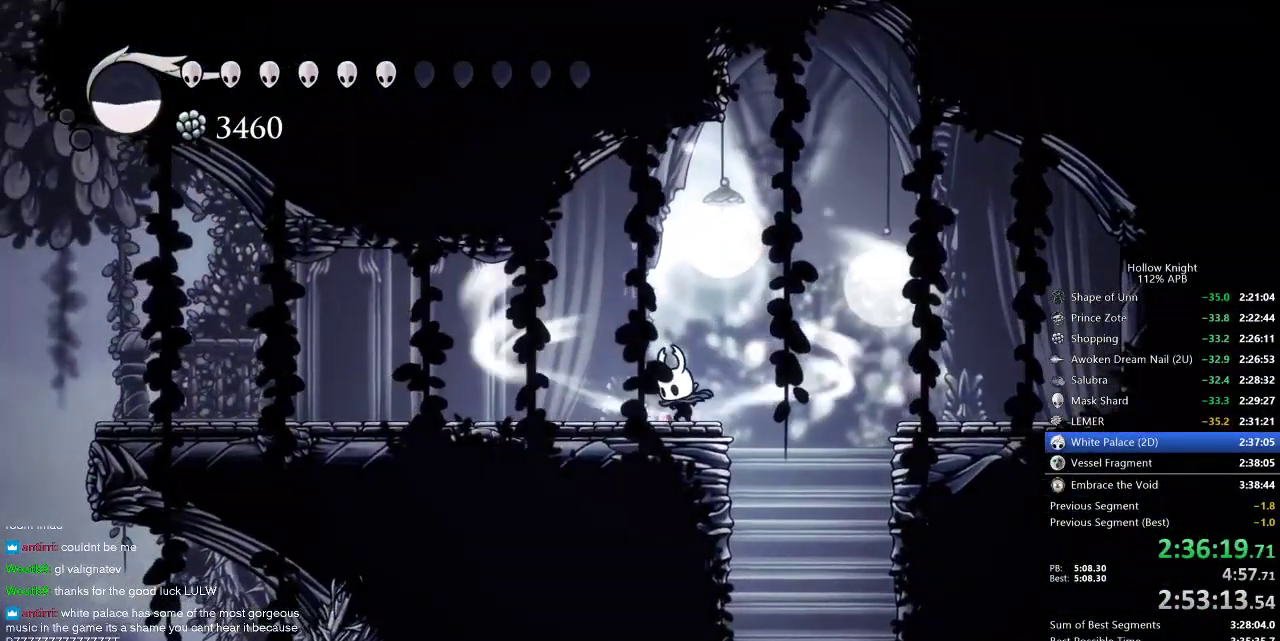
{"keys": ["cdash"], "events": []}
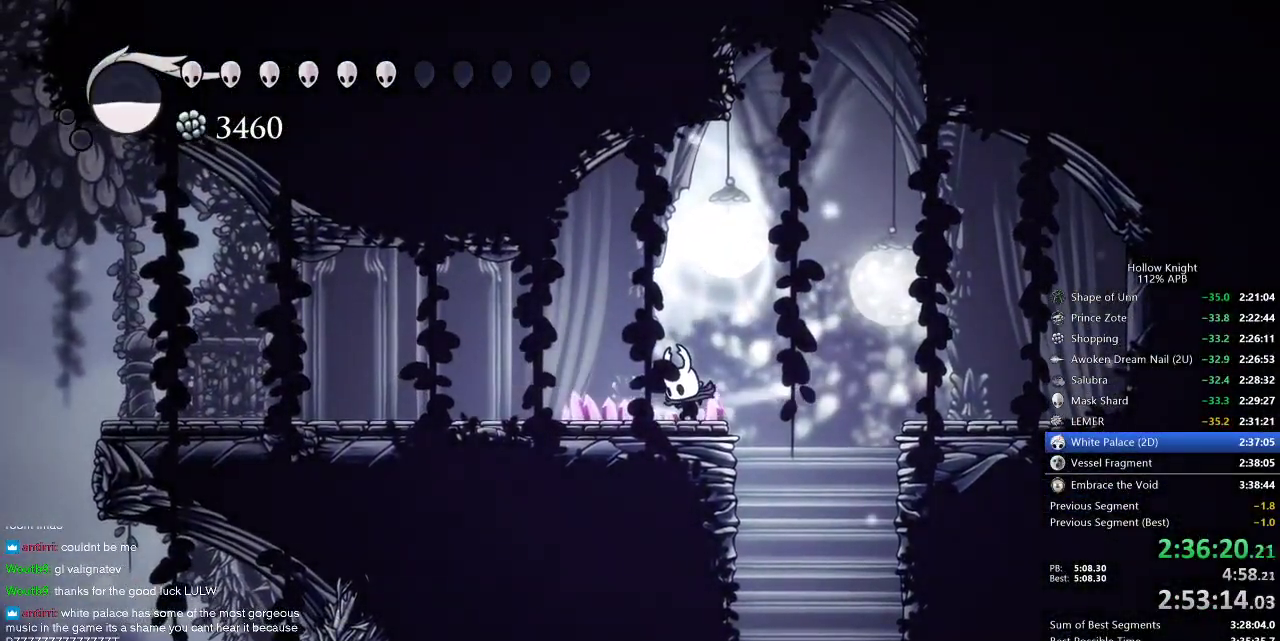
{"keys": ["left"], "events": [[100, "left", "down"], [184, "cdash", "up"]]}
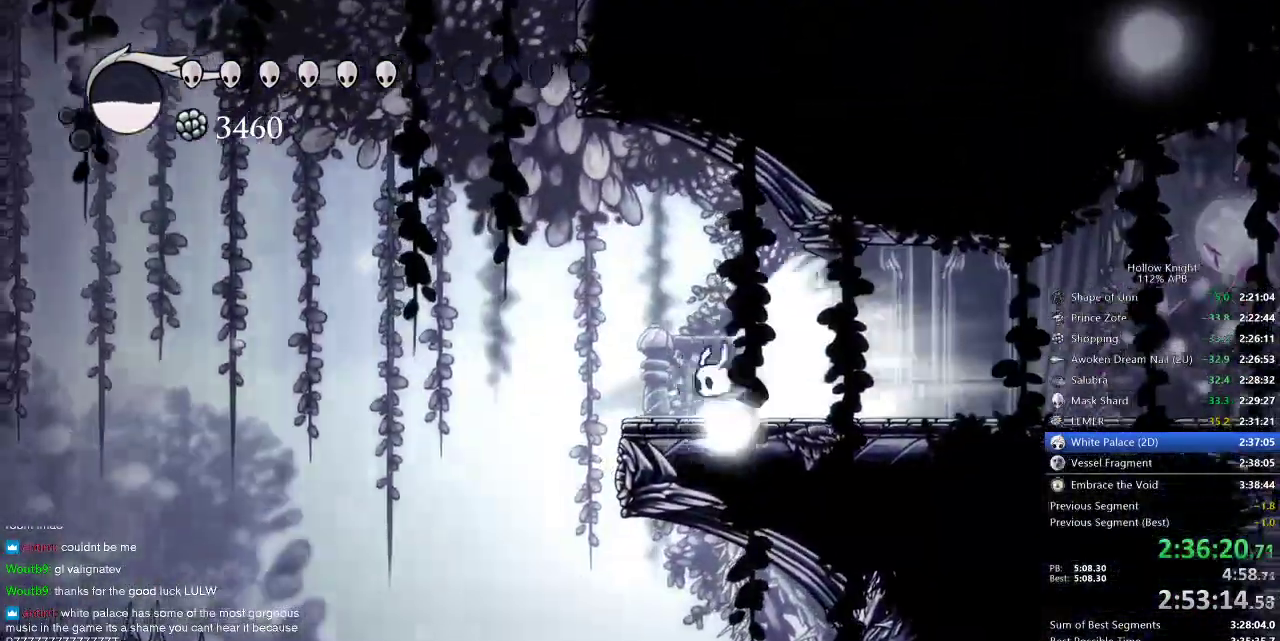
{"keys": ["left"], "events": []}
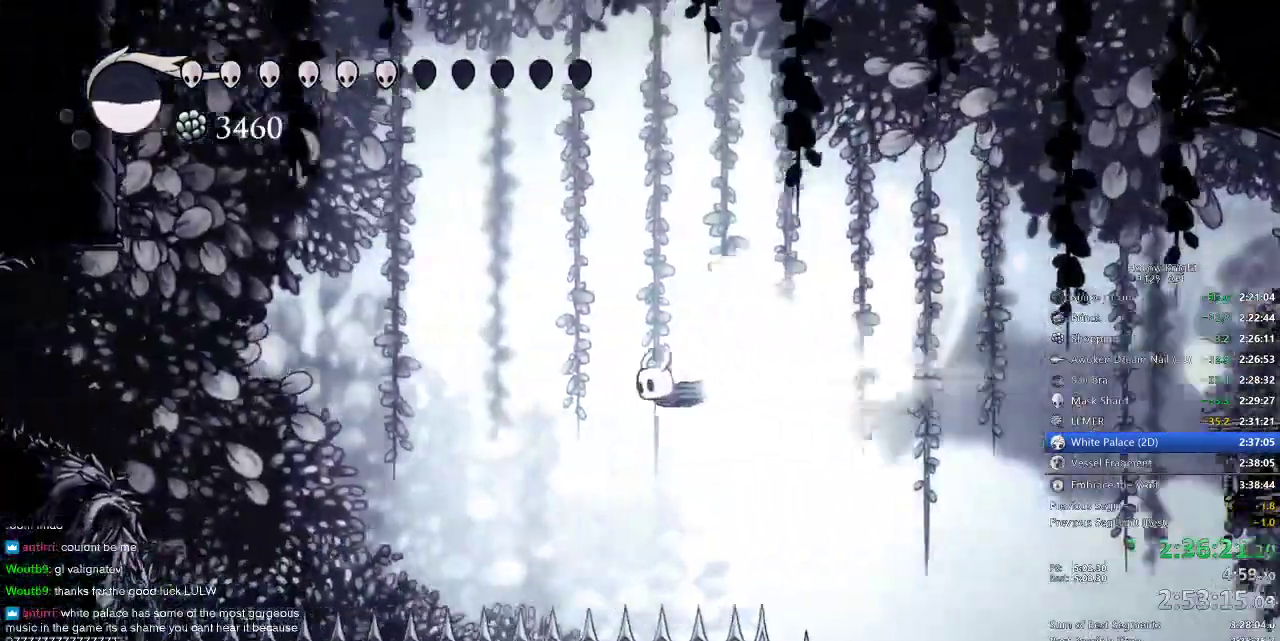
{"keys": ["left"], "events": []}
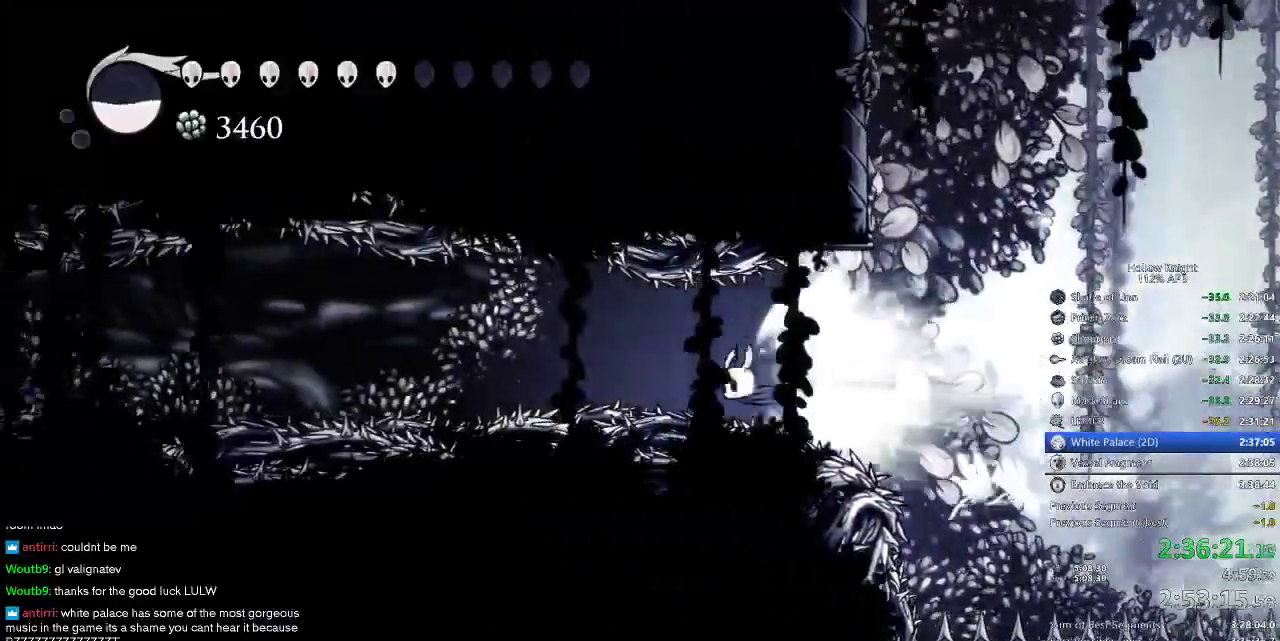
{"keys": ["left"], "events": []}
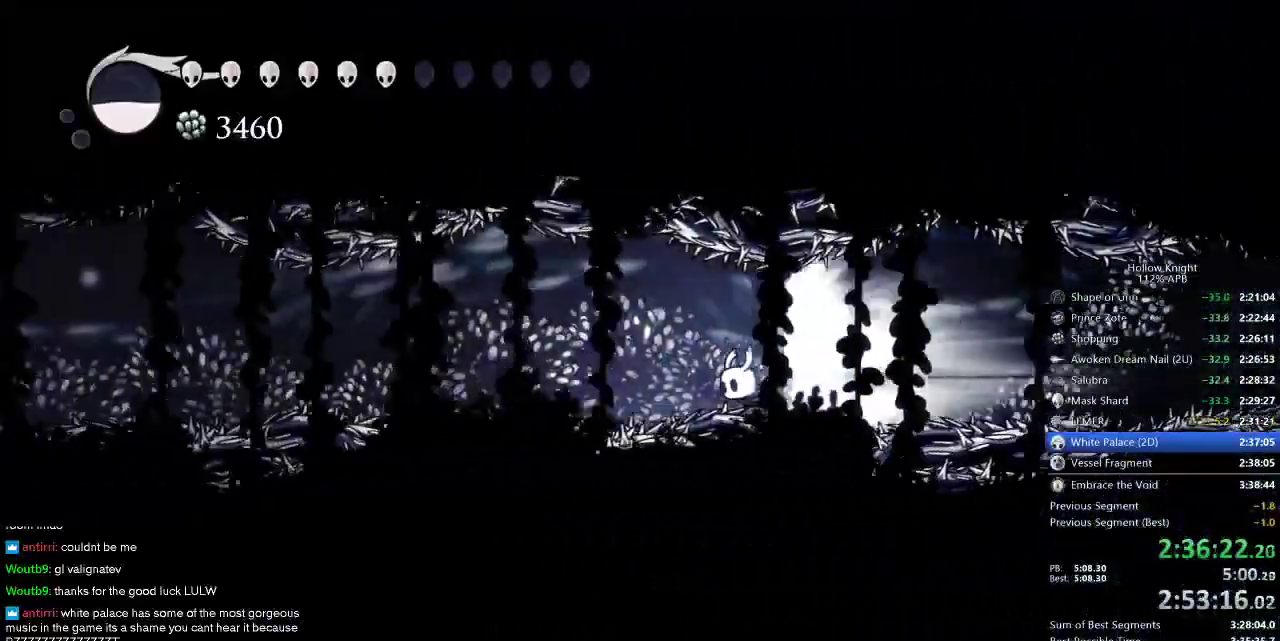
{"keys": ["left"], "events": []}
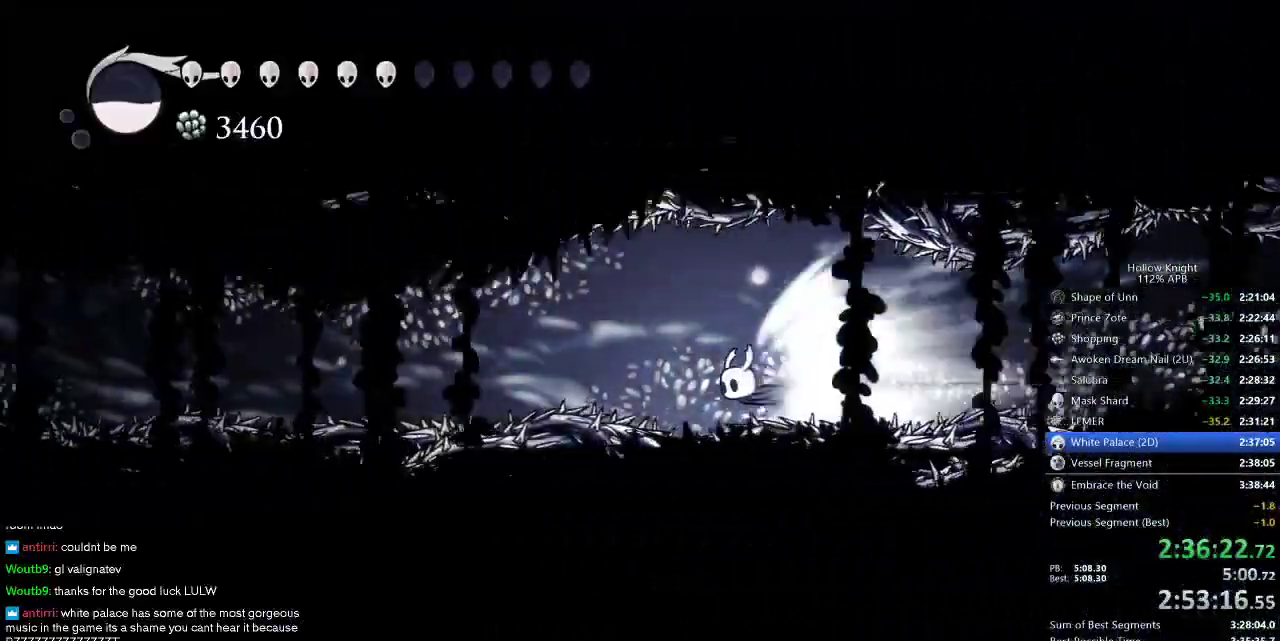
{"keys": ["left"], "events": []}
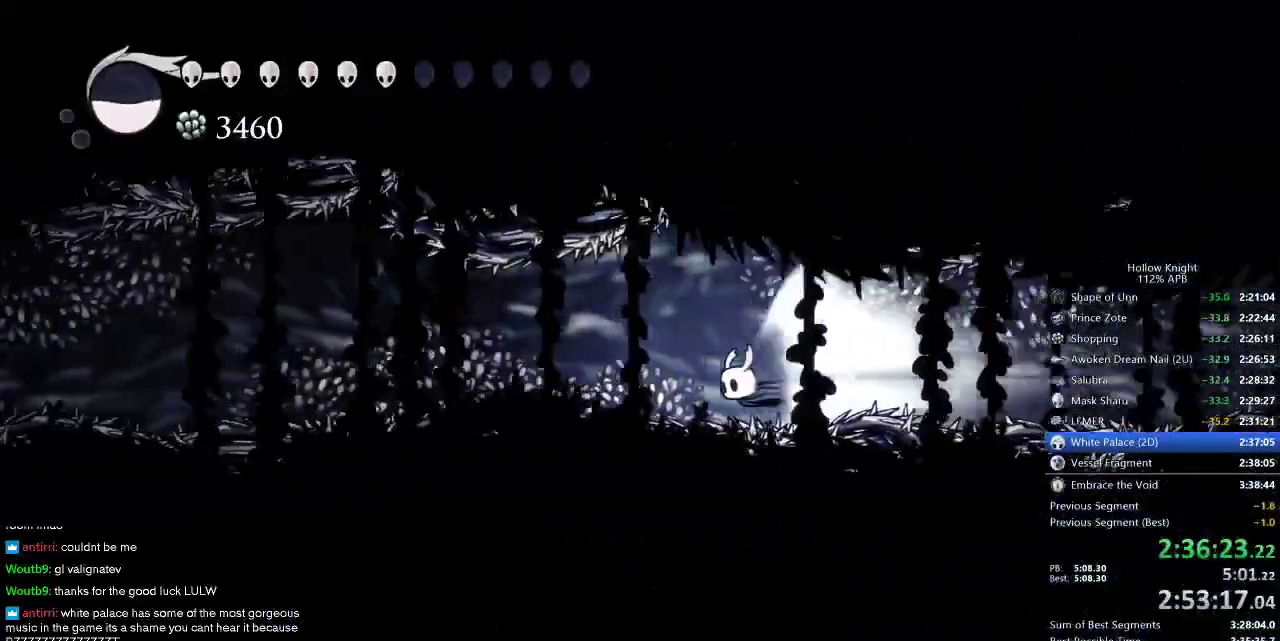
{"keys": ["left"], "events": []}
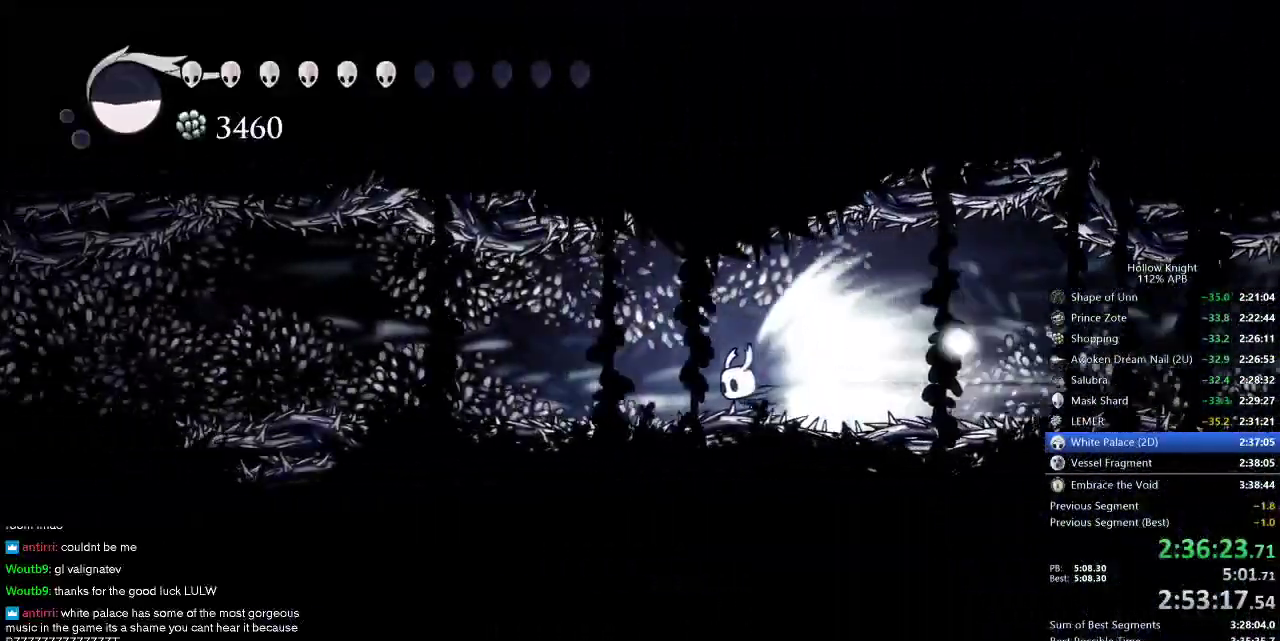
{"keys": ["left"], "events": []}
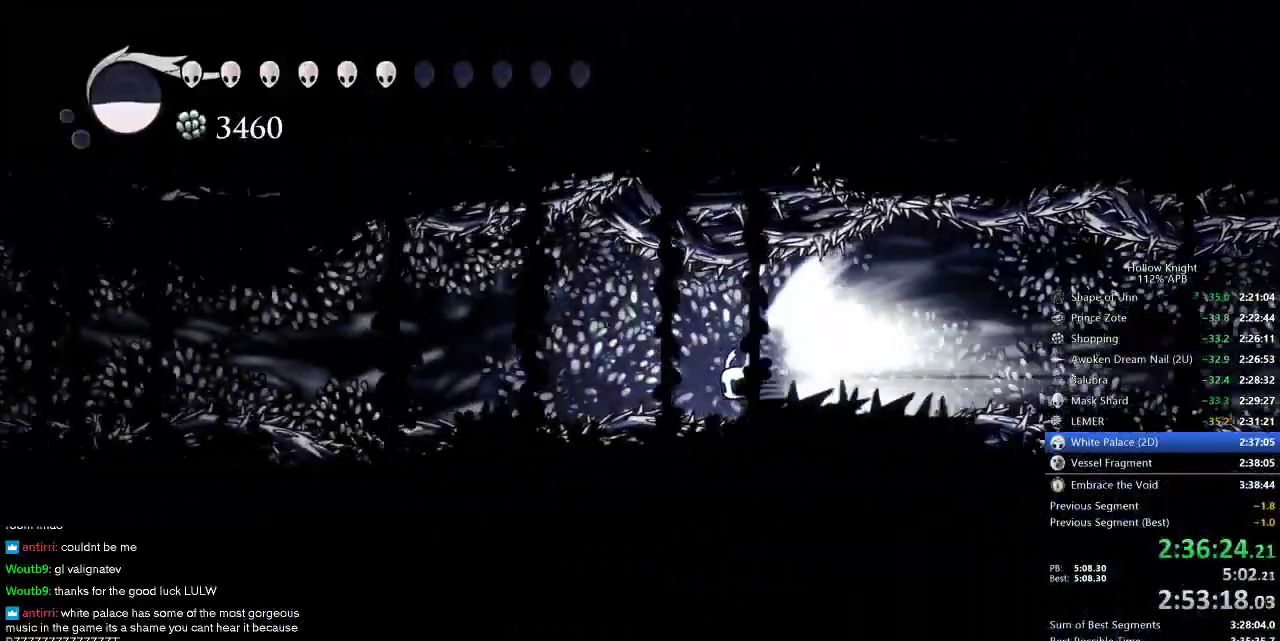
{"keys": ["left"], "events": []}
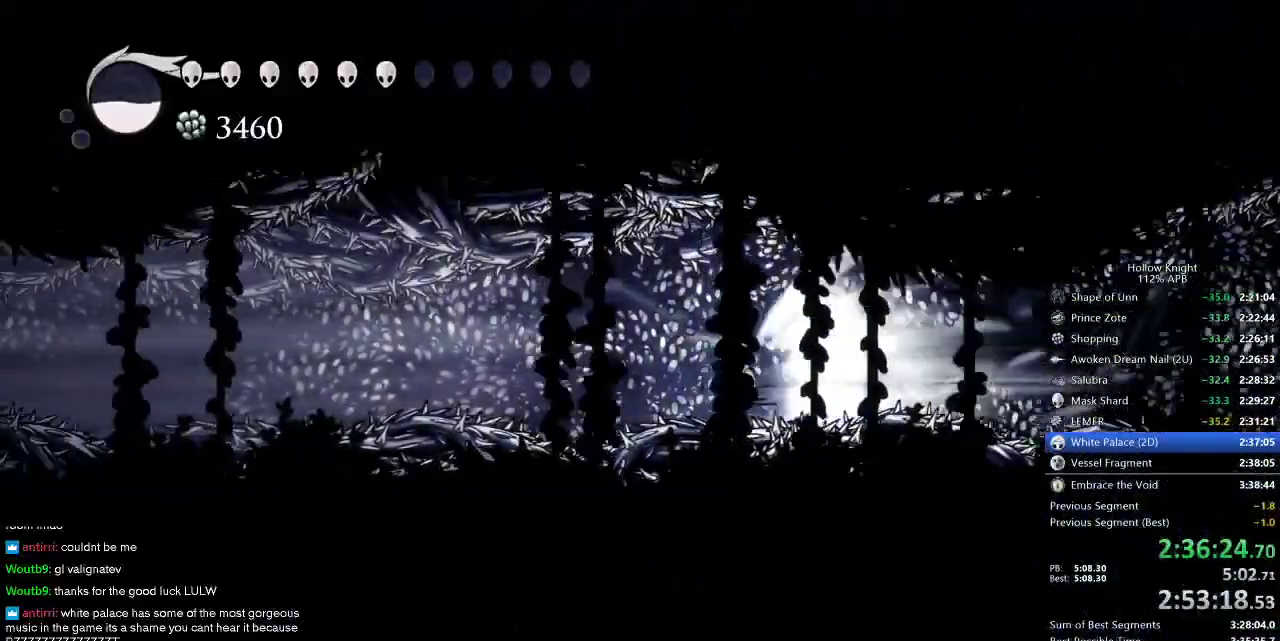
{"keys": ["left"], "events": []}
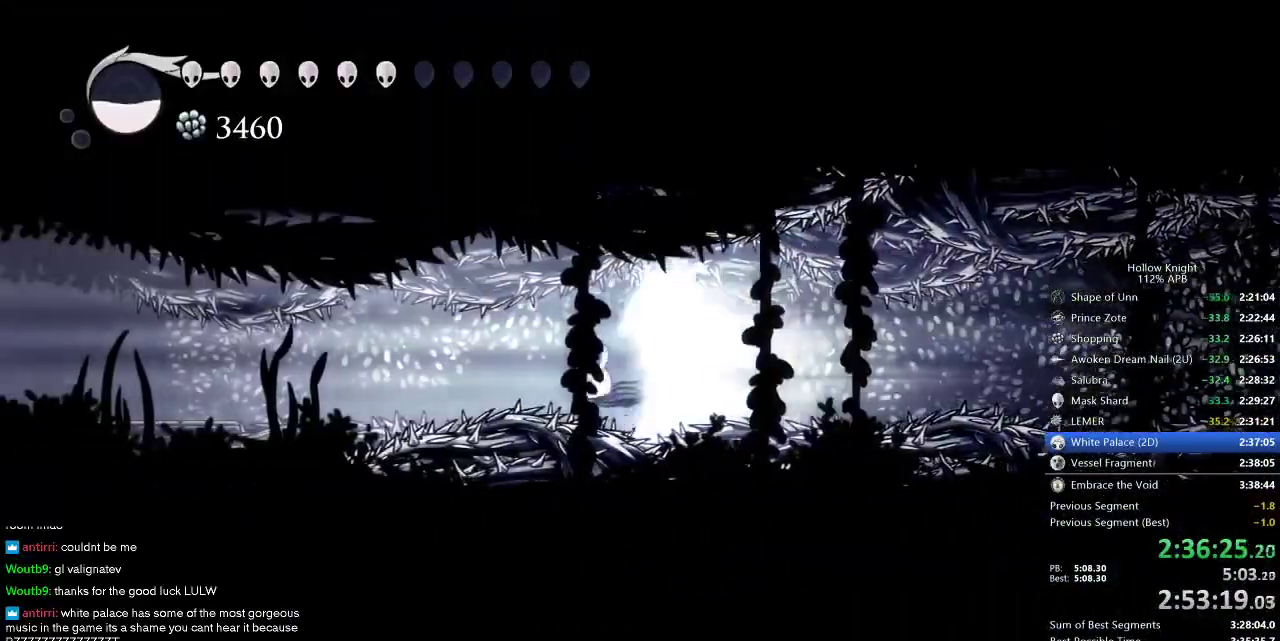
{"keys": ["left"], "events": []}
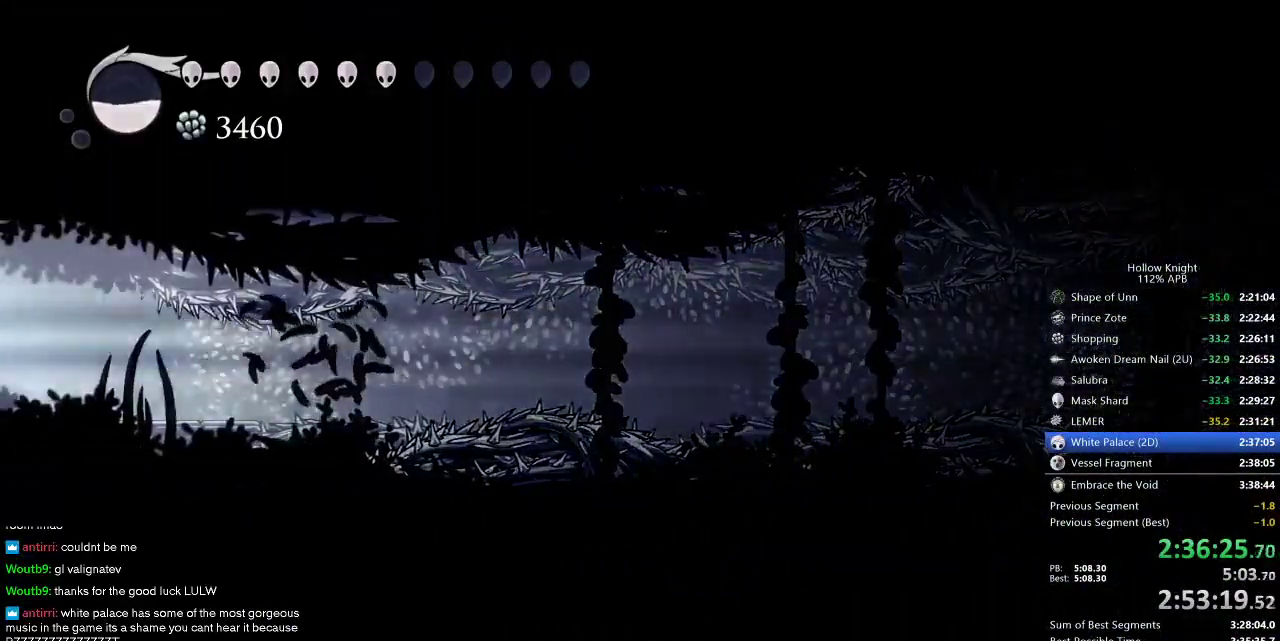
{"keys": ["left"], "events": []}
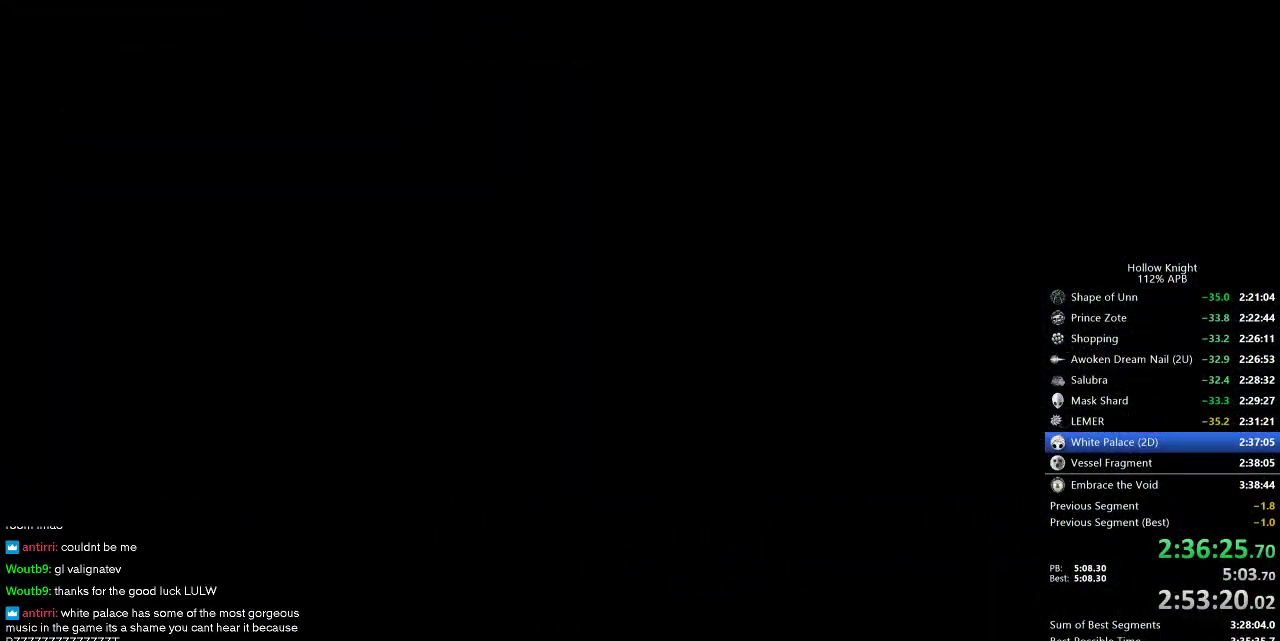
{"keys": ["left"], "events": []}
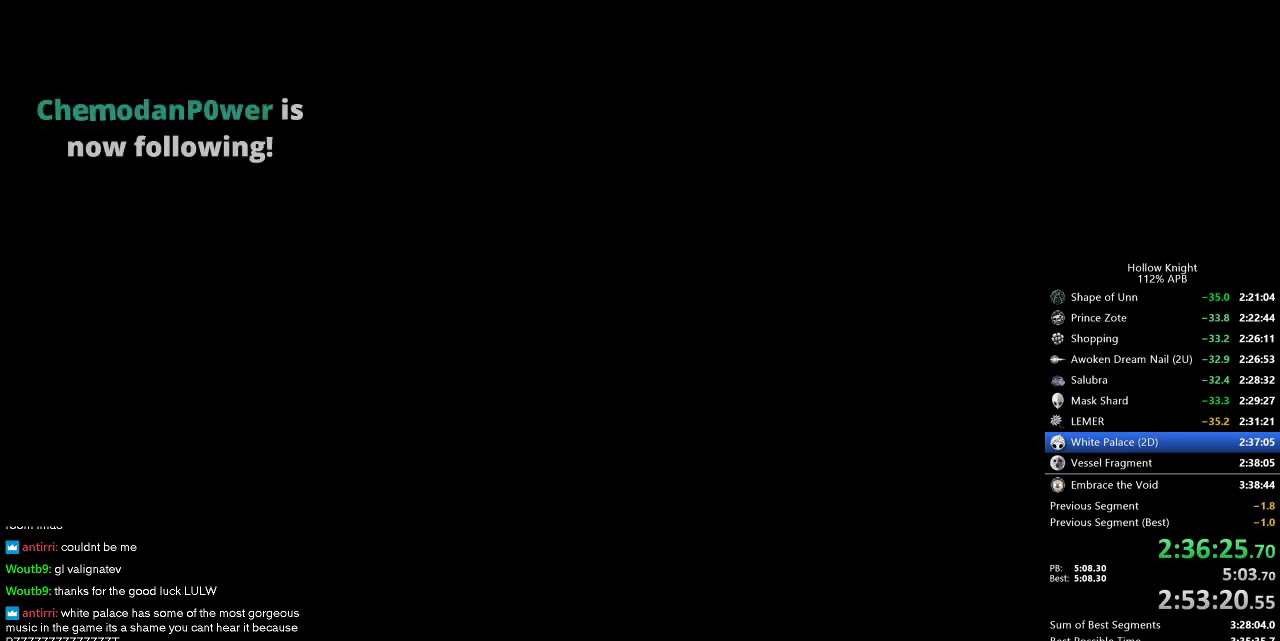
{"keys": ["left"], "events": []}
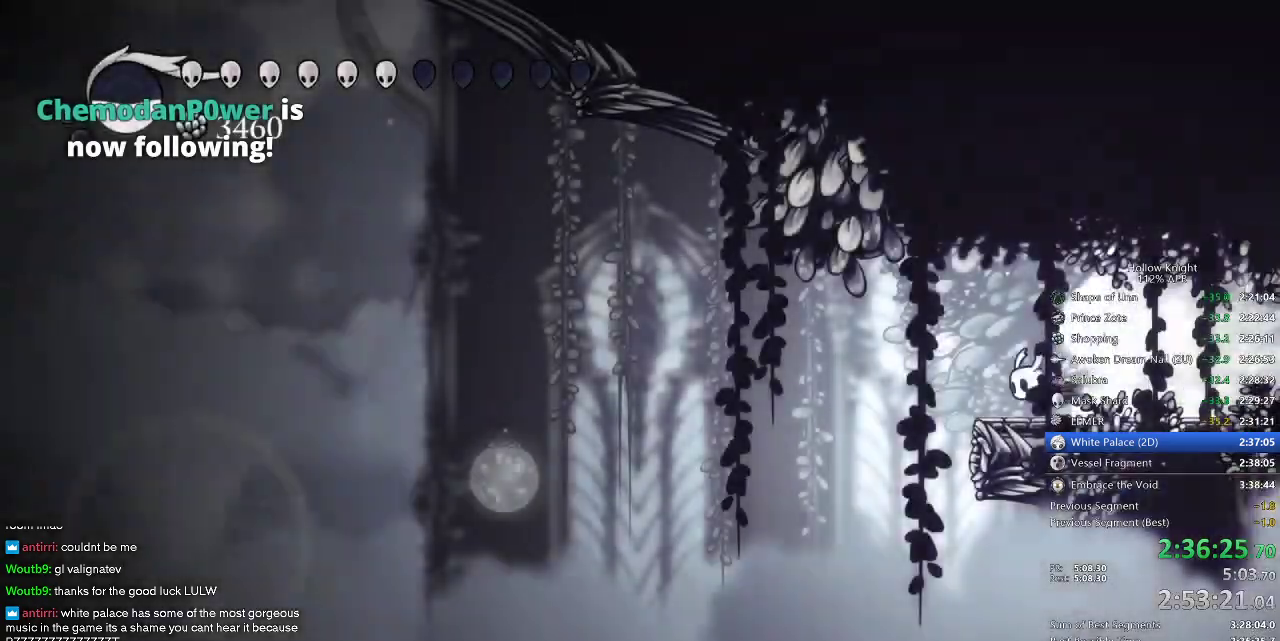
{"keys": ["left"], "events": []}
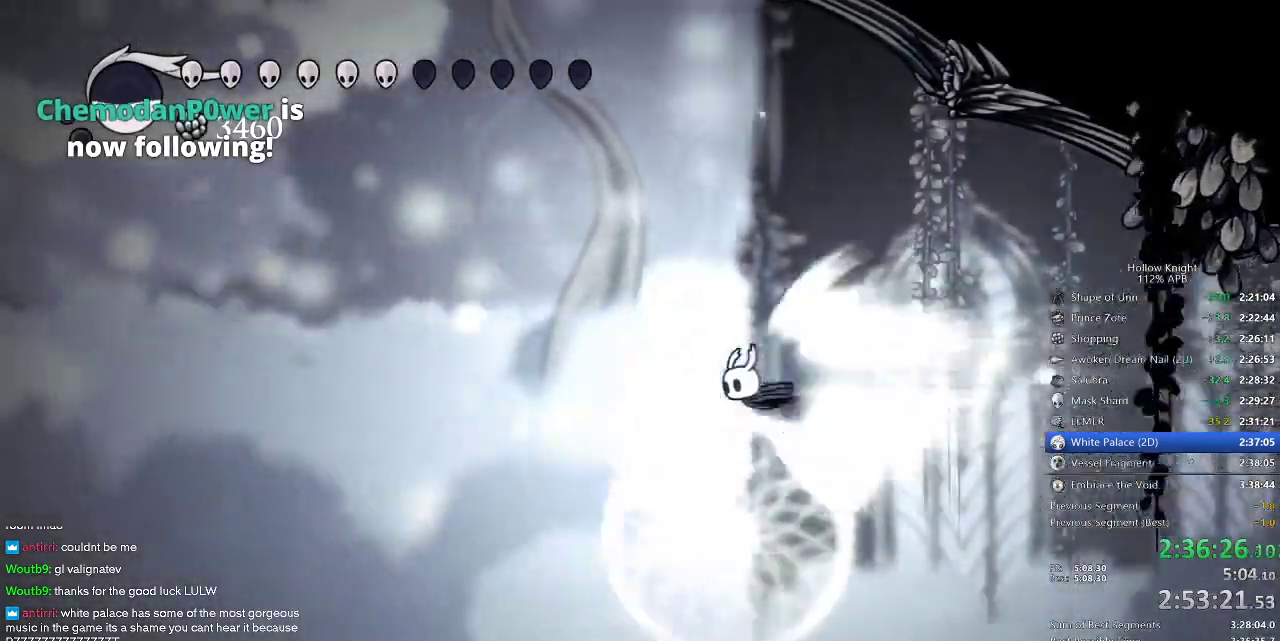
{"keys": ["left"], "events": []}
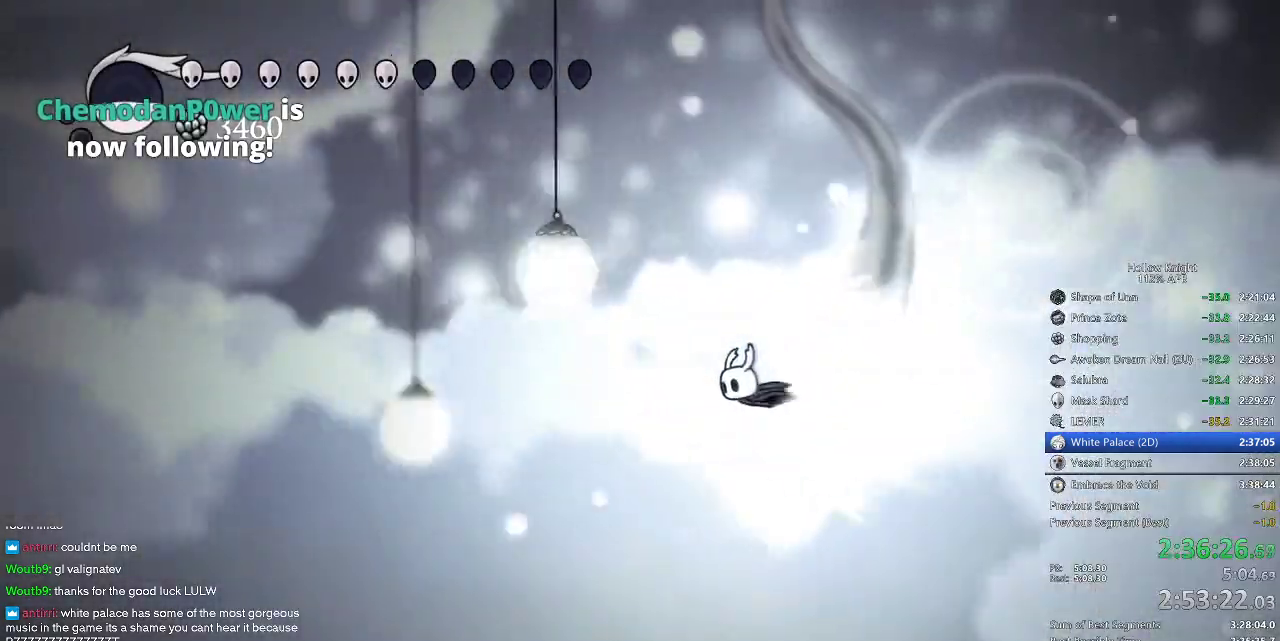
{"keys": ["left"], "events": []}
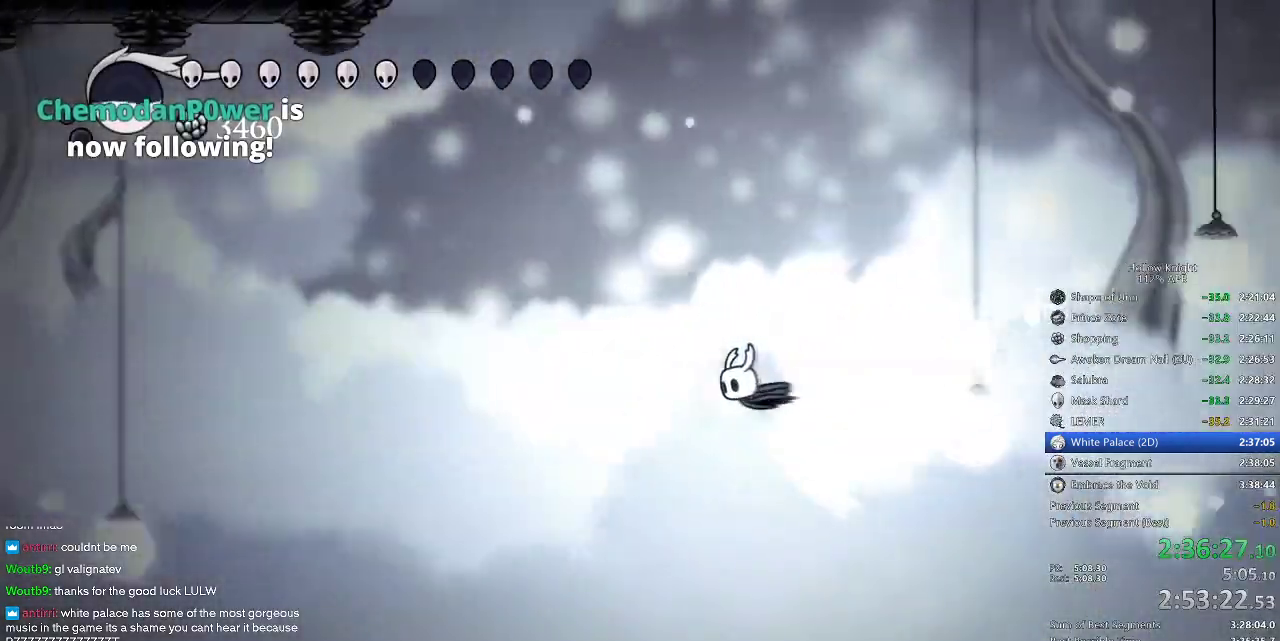
{"keys": ["left"], "events": []}
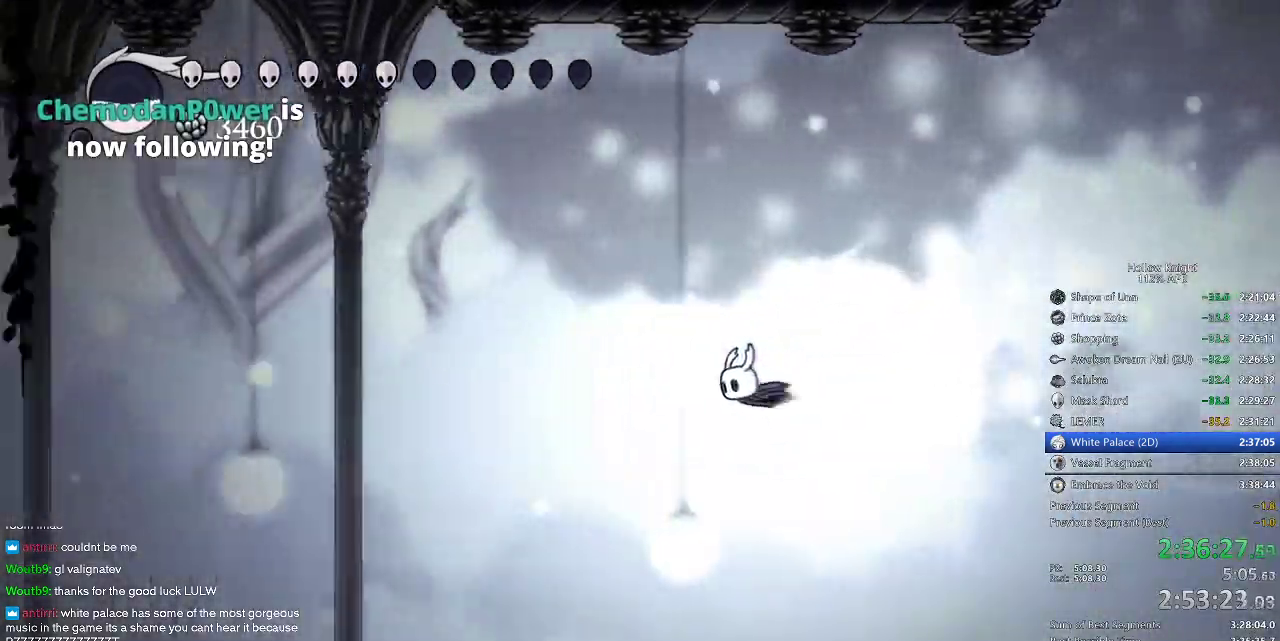
{"keys": ["left"], "events": []}
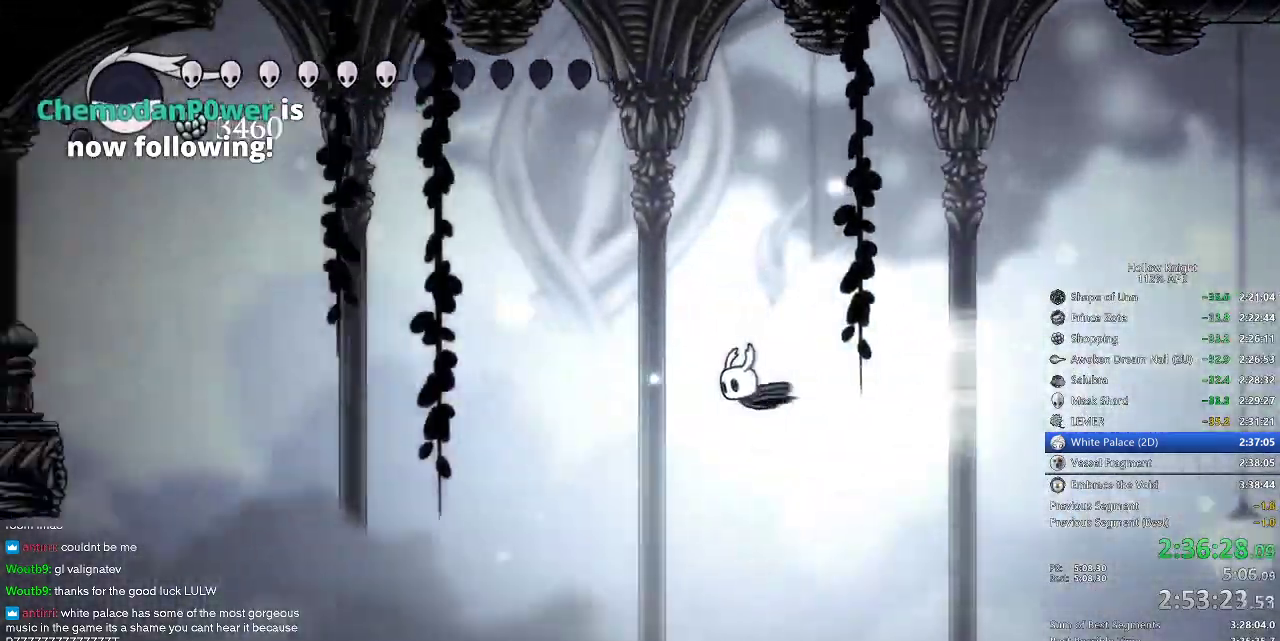
{"keys": ["left"], "events": []}
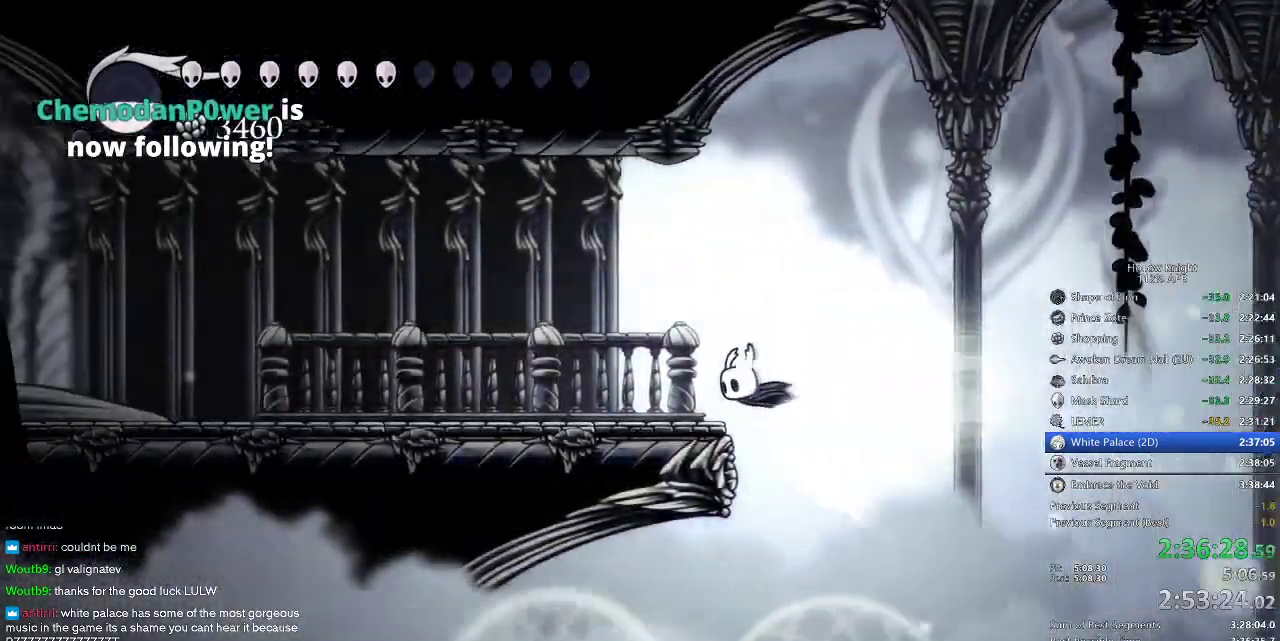
{"keys": ["jump", "left"], "events": [[450, "jump", "down"]]}
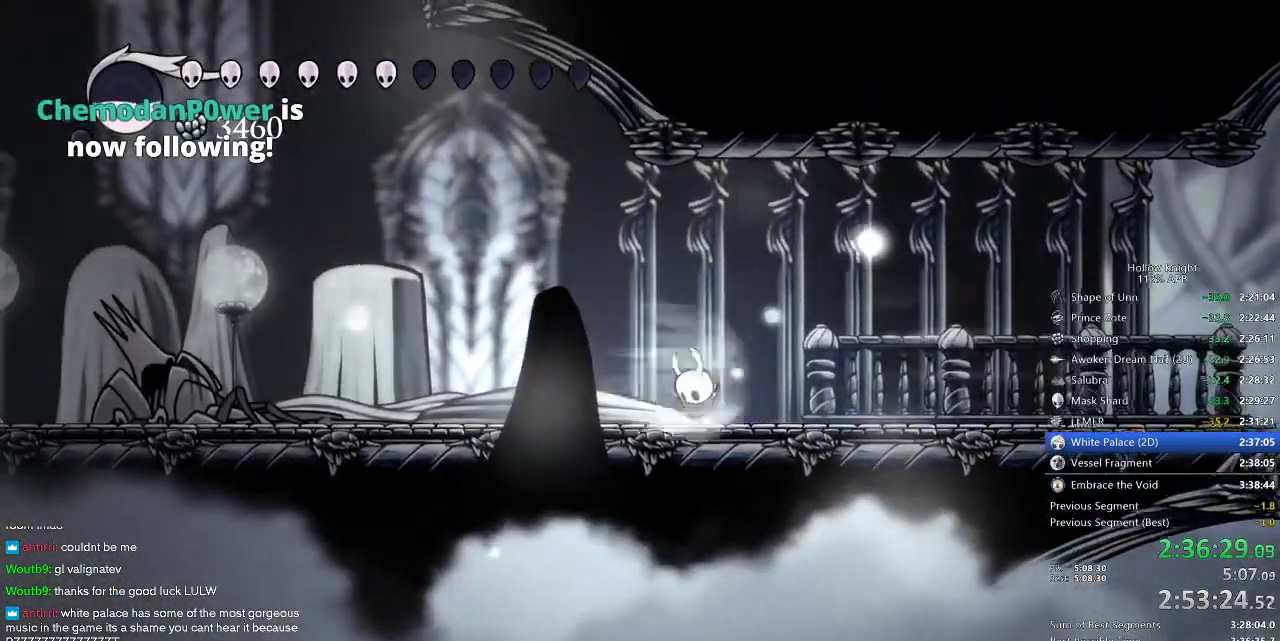
{"keys": ["left"], "events": [[50, "jump", "up"]]}
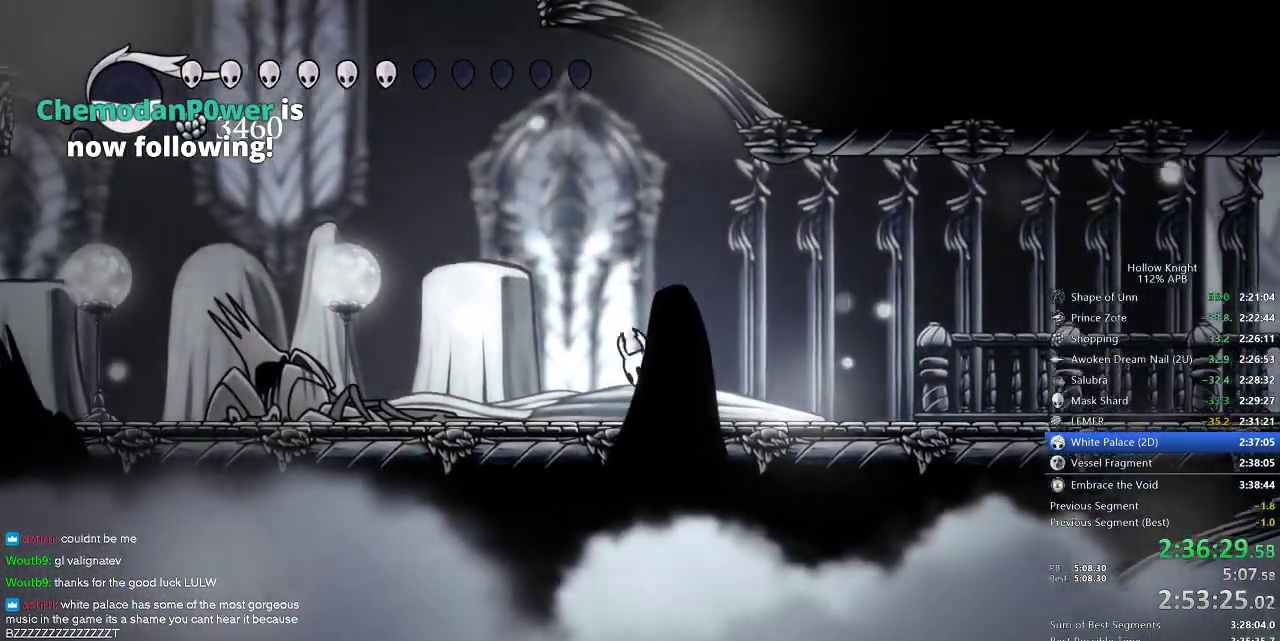
{"keys": ["jump", "left"], "events": [[17, "jump", "down"], [350, "jump", "up"], [400, "jump", "down"]]}
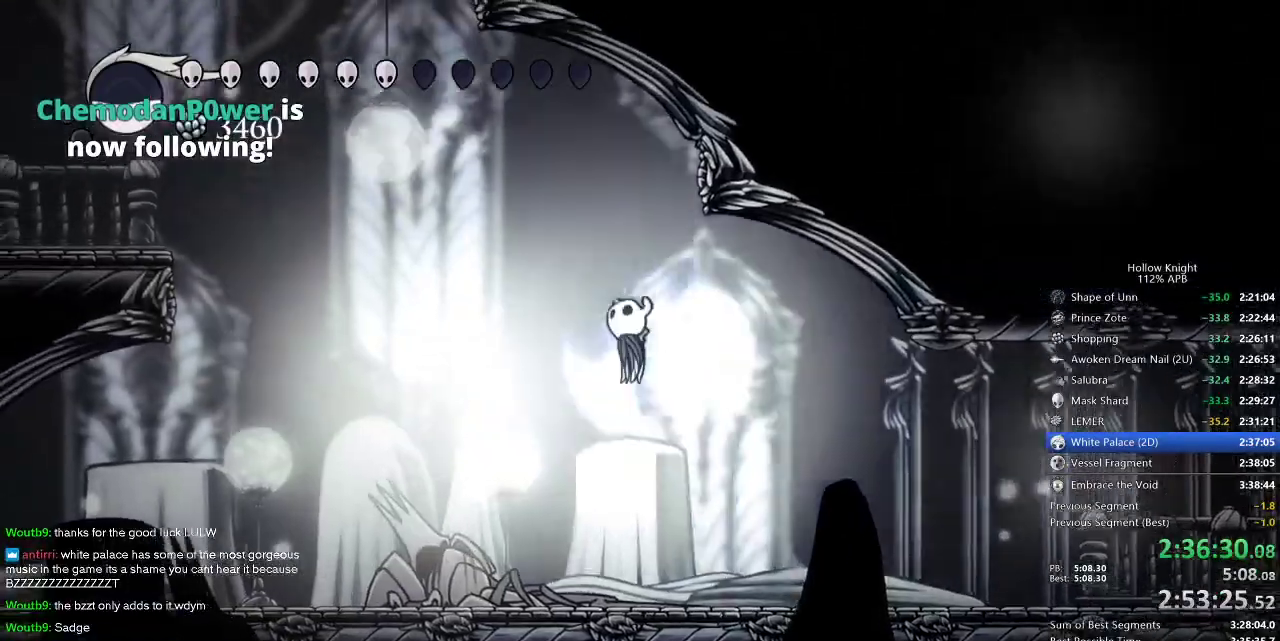
{"keys": ["jump", "left"], "events": [[34, "left", "up"], [84, "right", "down"], [317, "jump", "up"], [367, "jump", "down"], [367, "left", "down"], [450, "right", "up"]]}